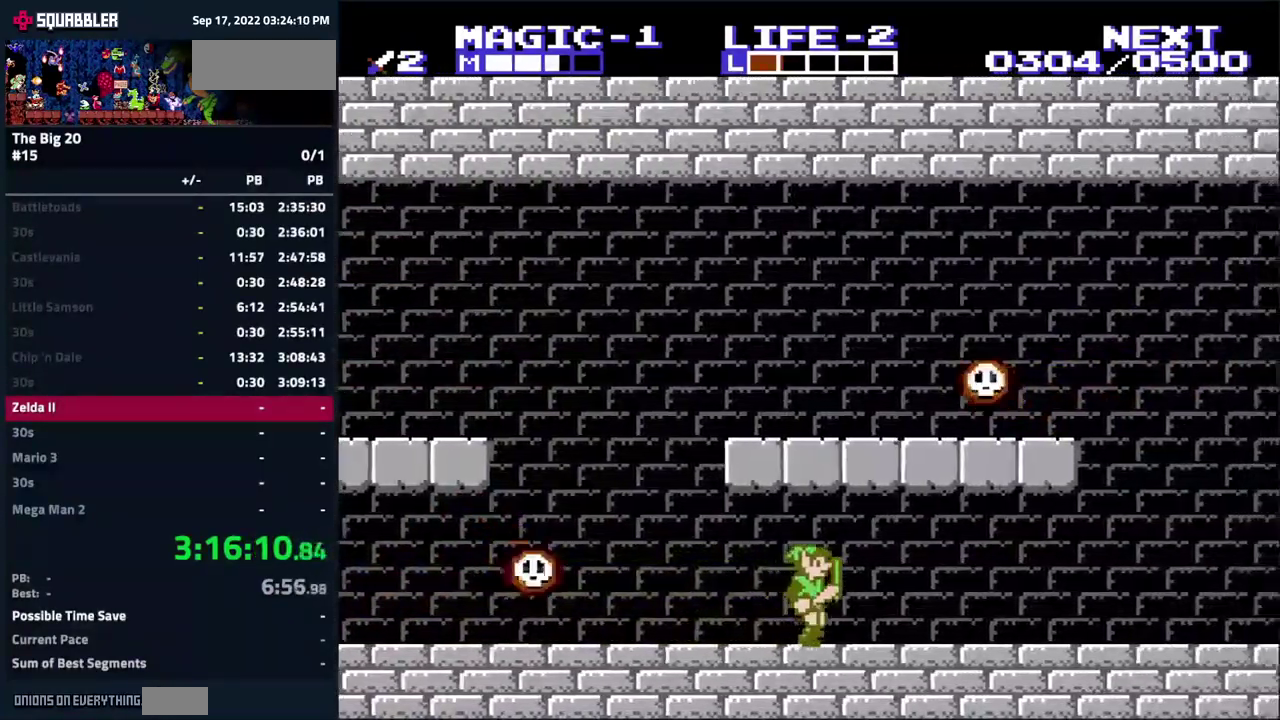
Gameplay with a controller (Nintendo layout); each line is a JSON object with the inputs held at the frame after it. "events" lists button and stick changes between this image and that frame as [ms after this image, input, new state], when the widget could be followed in between. Not read: L3 R3.
{"buttons": ["DPAD_RIGHT"], "events": [[100, "DPAD_RIGHT", "down"]]}
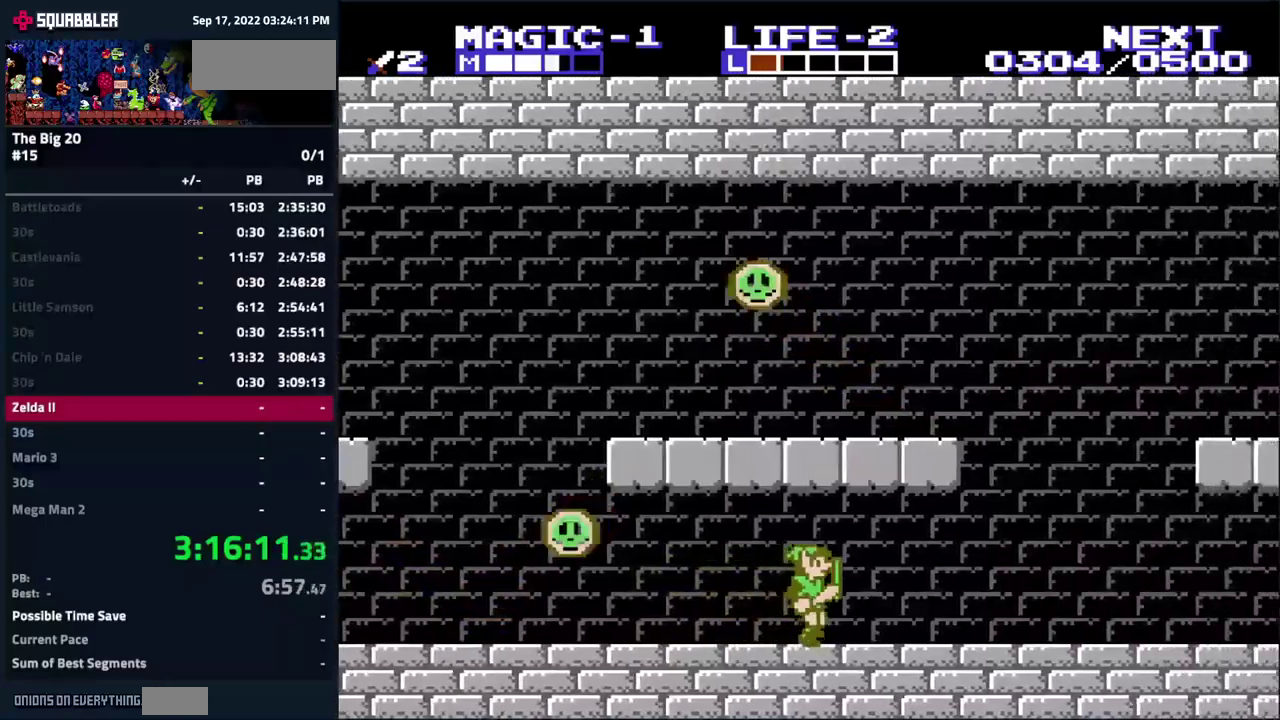
{"buttons": ["DPAD_RIGHT"], "events": []}
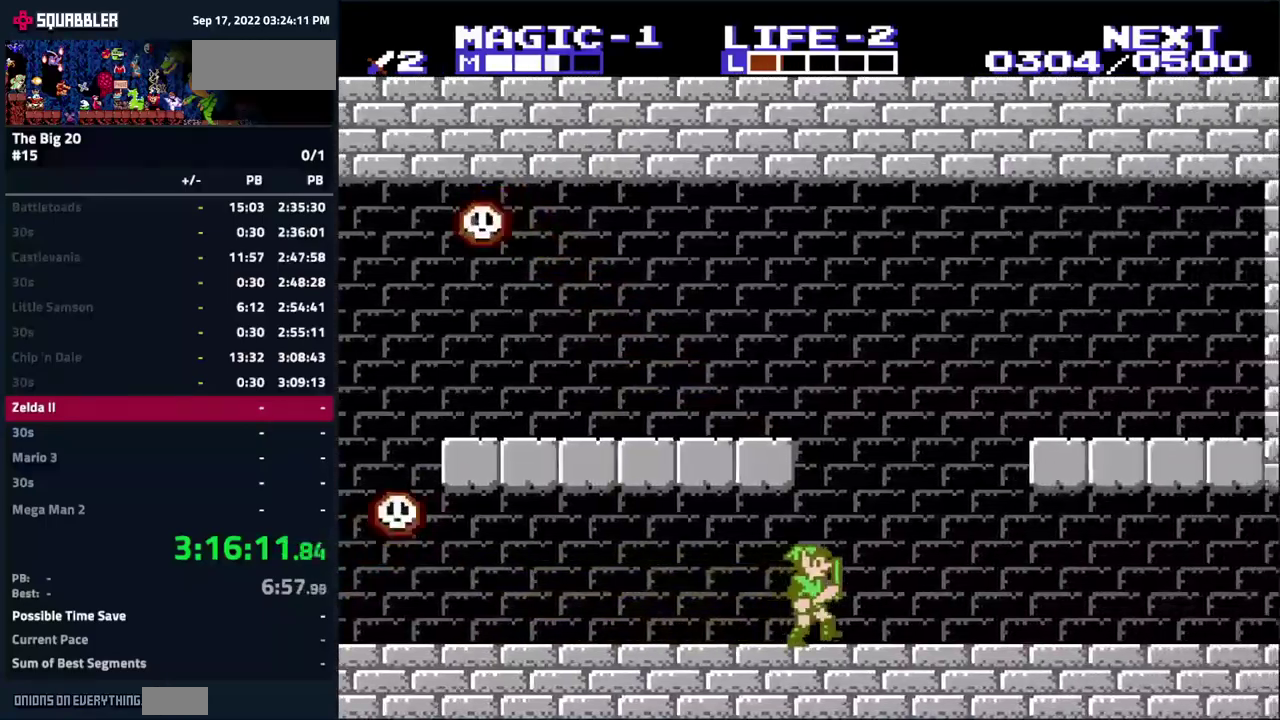
{"buttons": ["DPAD_RIGHT"], "events": []}
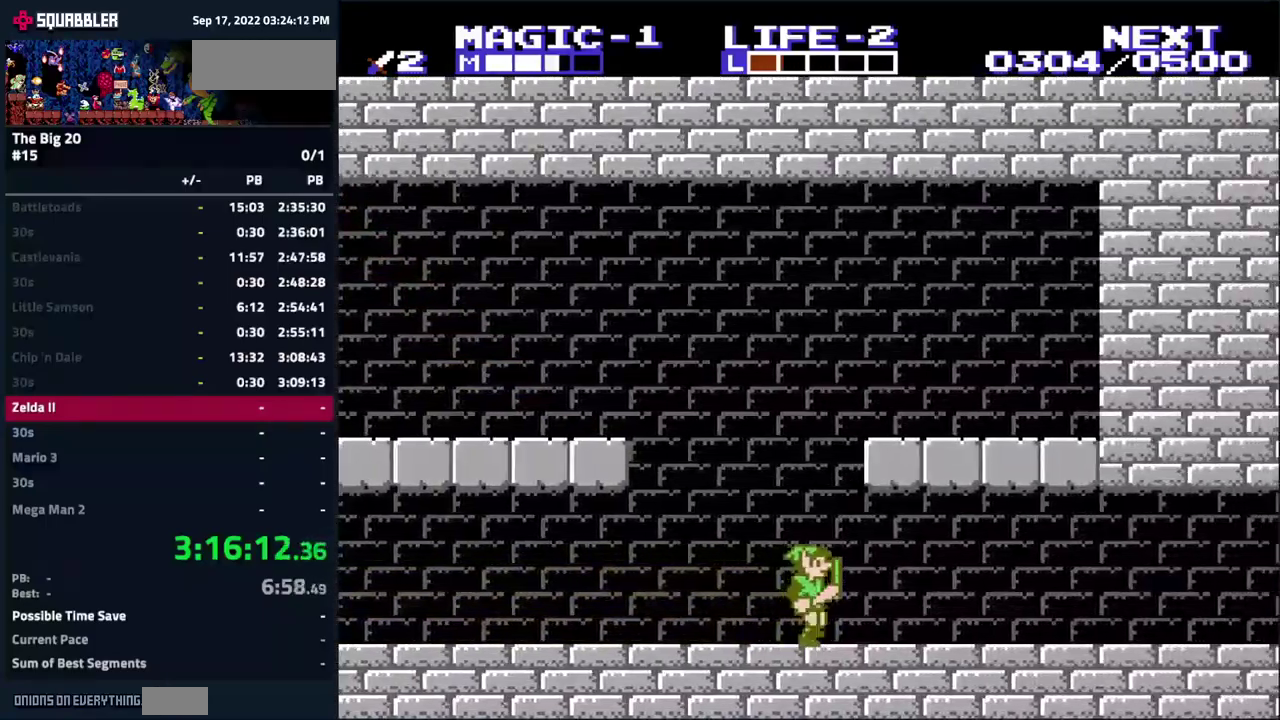
{"buttons": ["DPAD_RIGHT"], "events": []}
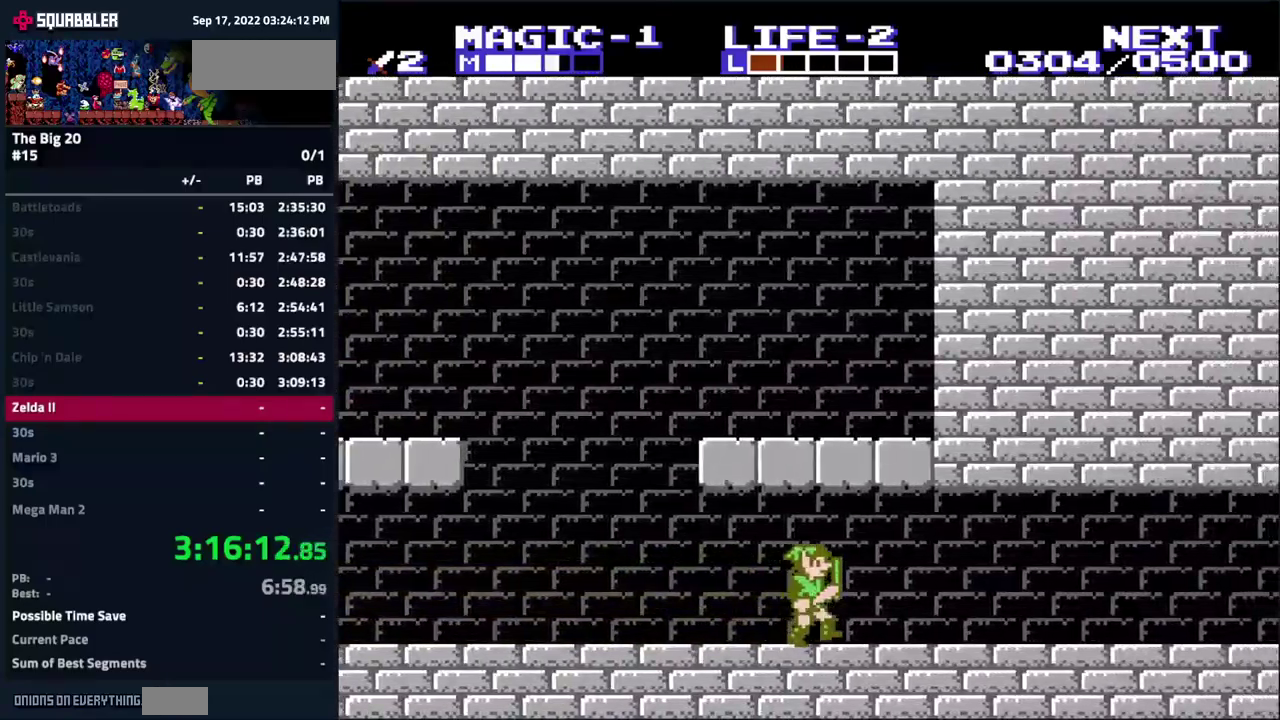
{"buttons": ["DPAD_RIGHT"], "events": []}
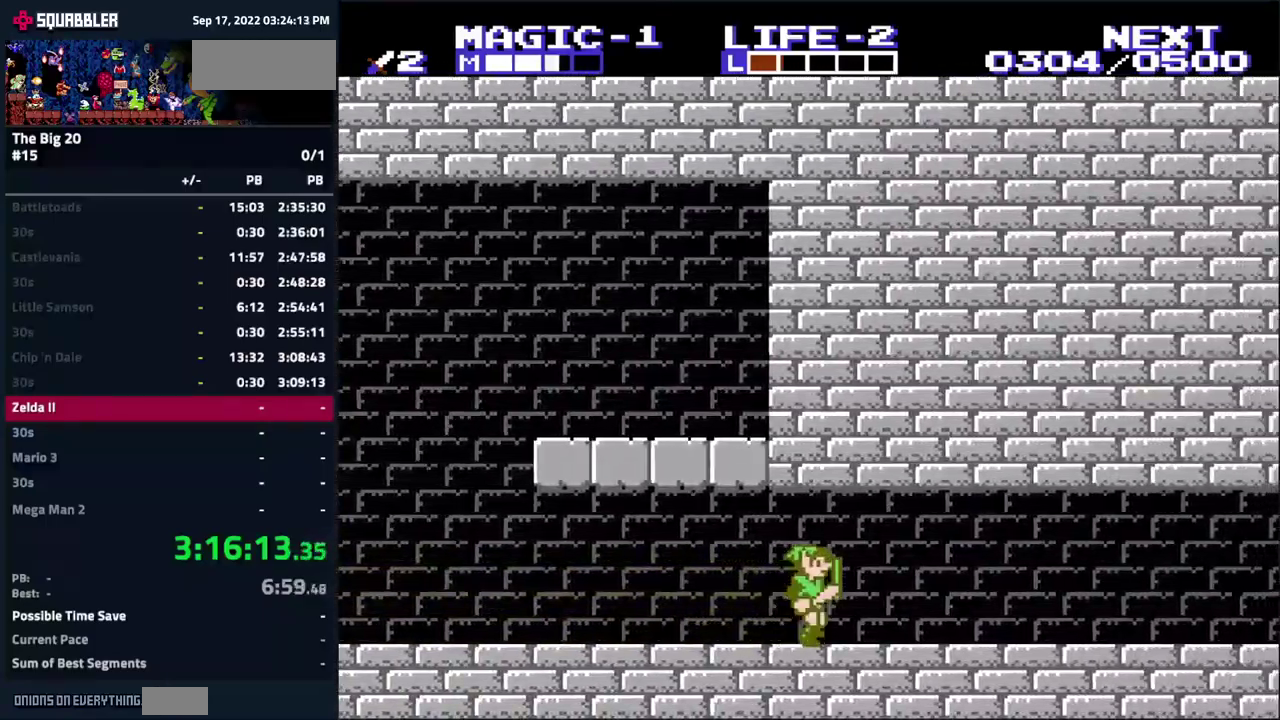
{"buttons": ["DPAD_RIGHT"], "events": []}
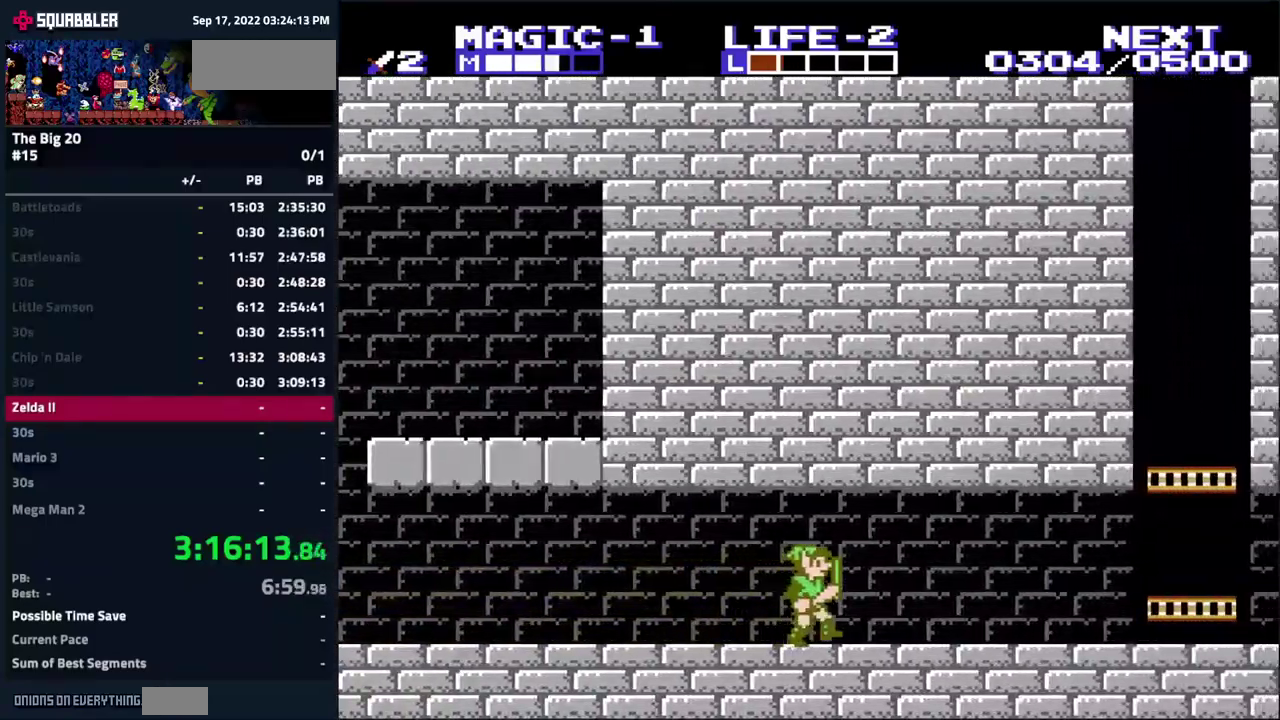
{"buttons": ["DPAD_RIGHT"], "events": []}
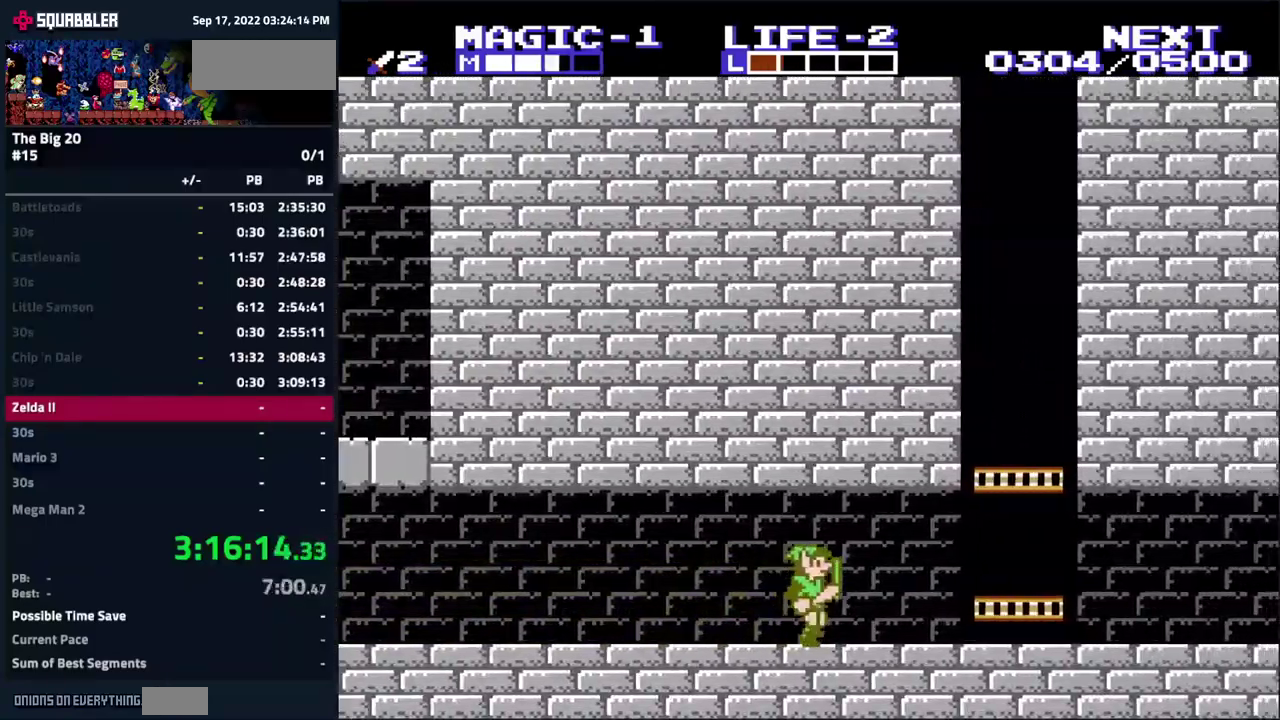
{"buttons": ["DPAD_UP", "DPAD_RIGHT"], "events": [[483, "DPAD_UP", "down"]]}
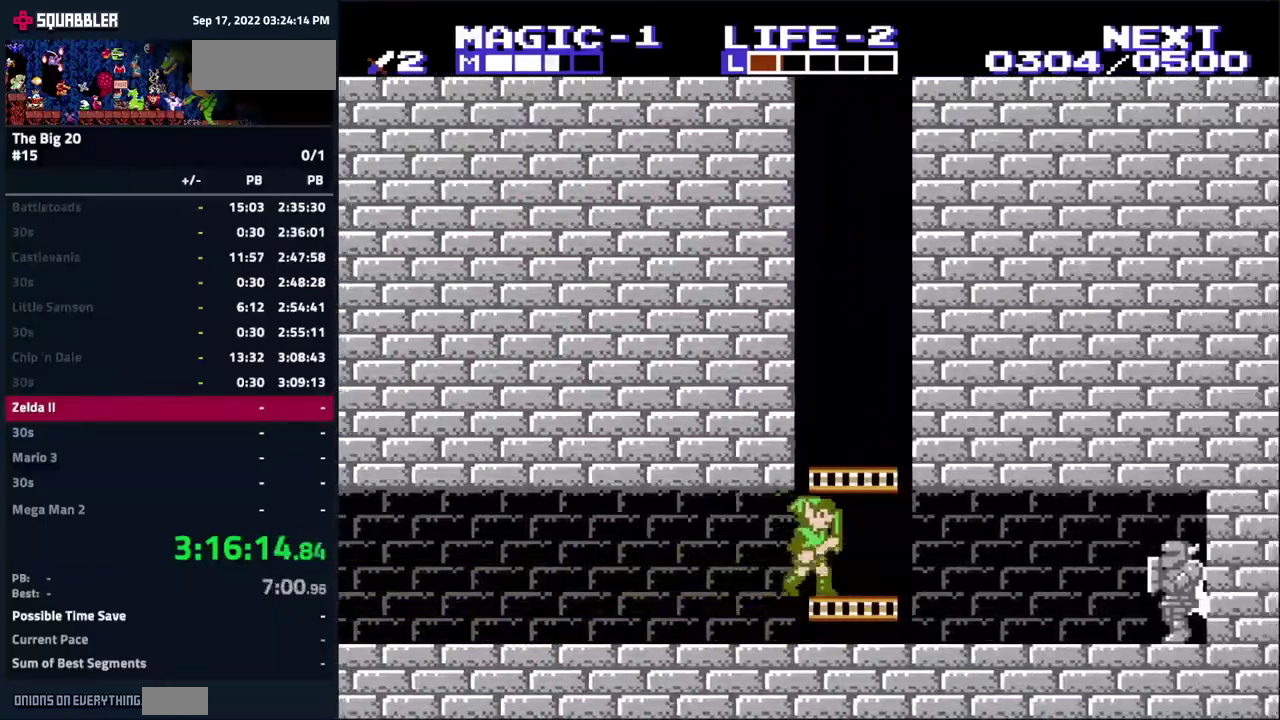
{"buttons": ["DPAD_UP"], "events": [[50, "DPAD_RIGHT", "up"]]}
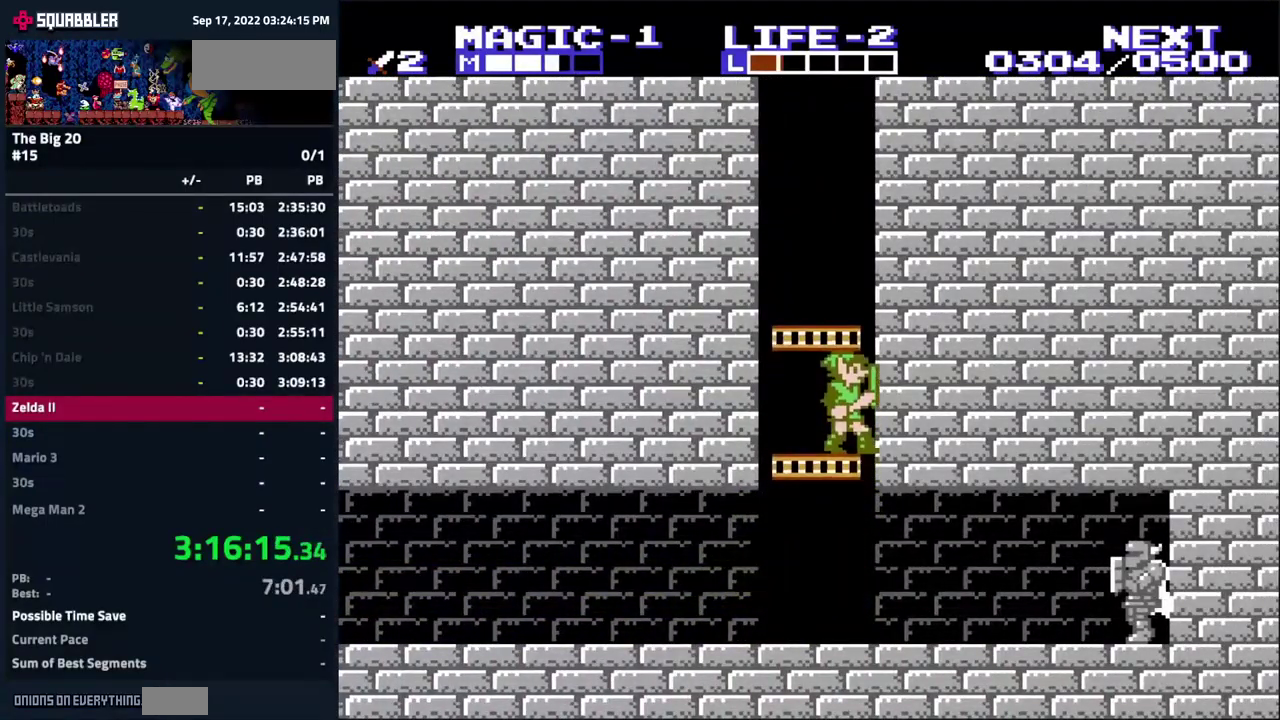
{"buttons": ["DPAD_UP"], "events": []}
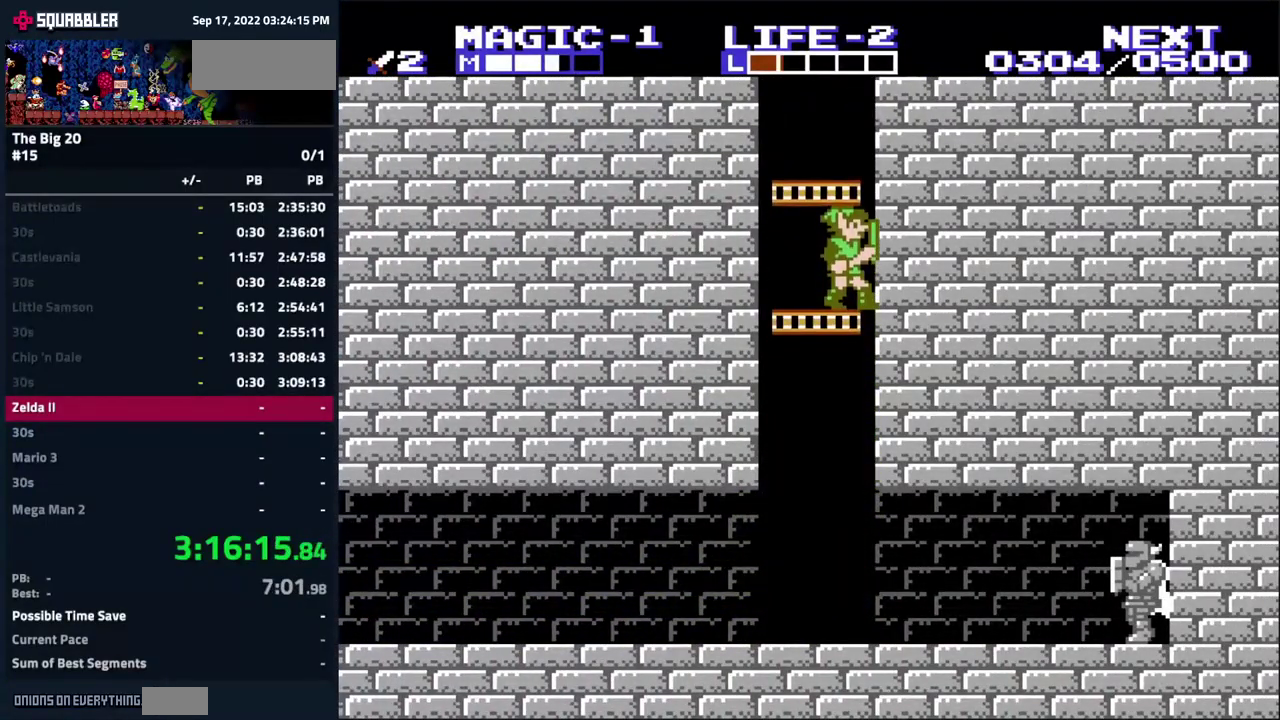
{"buttons": ["DPAD_UP"], "events": []}
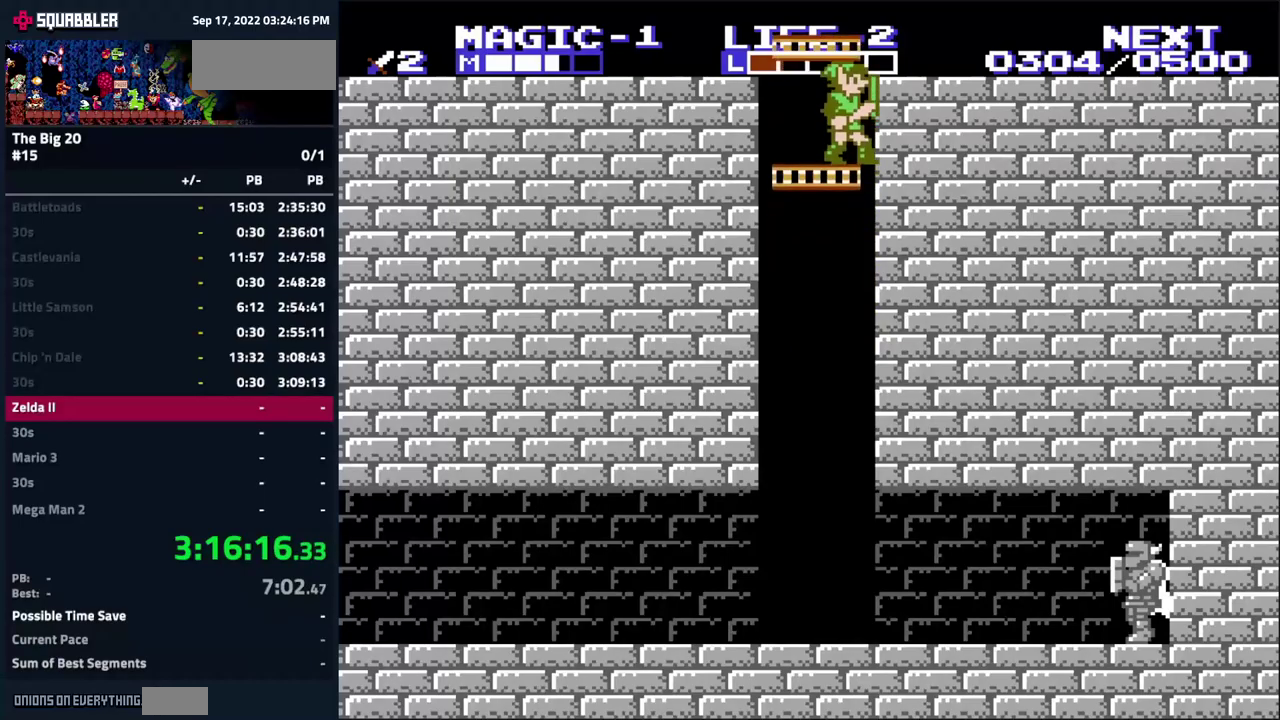
{"buttons": ["DPAD_UP", "DPAD_LEFT"], "events": [[100, "DPAD_UP", "up"], [500, "DPAD_LEFT", "down"], [500, "DPAD_UP", "down"]]}
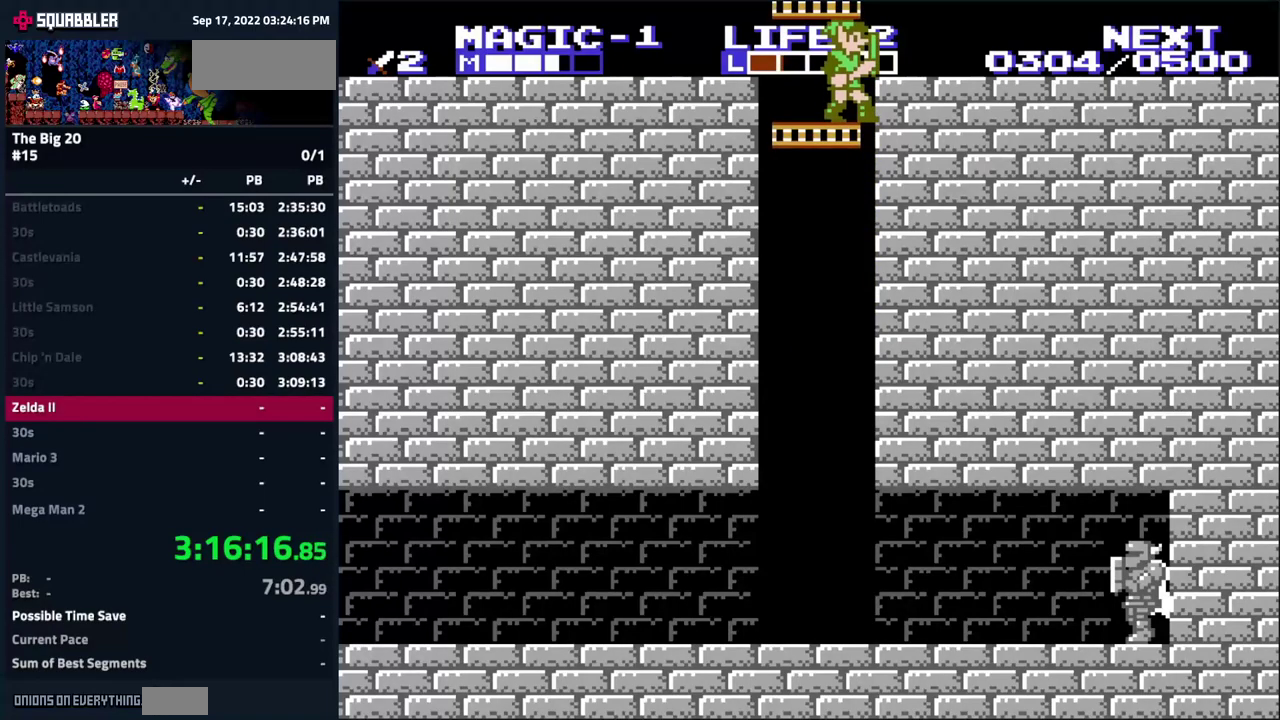
{"buttons": ["DPAD_UP"], "events": [[33, "DPAD_LEFT", "up"]]}
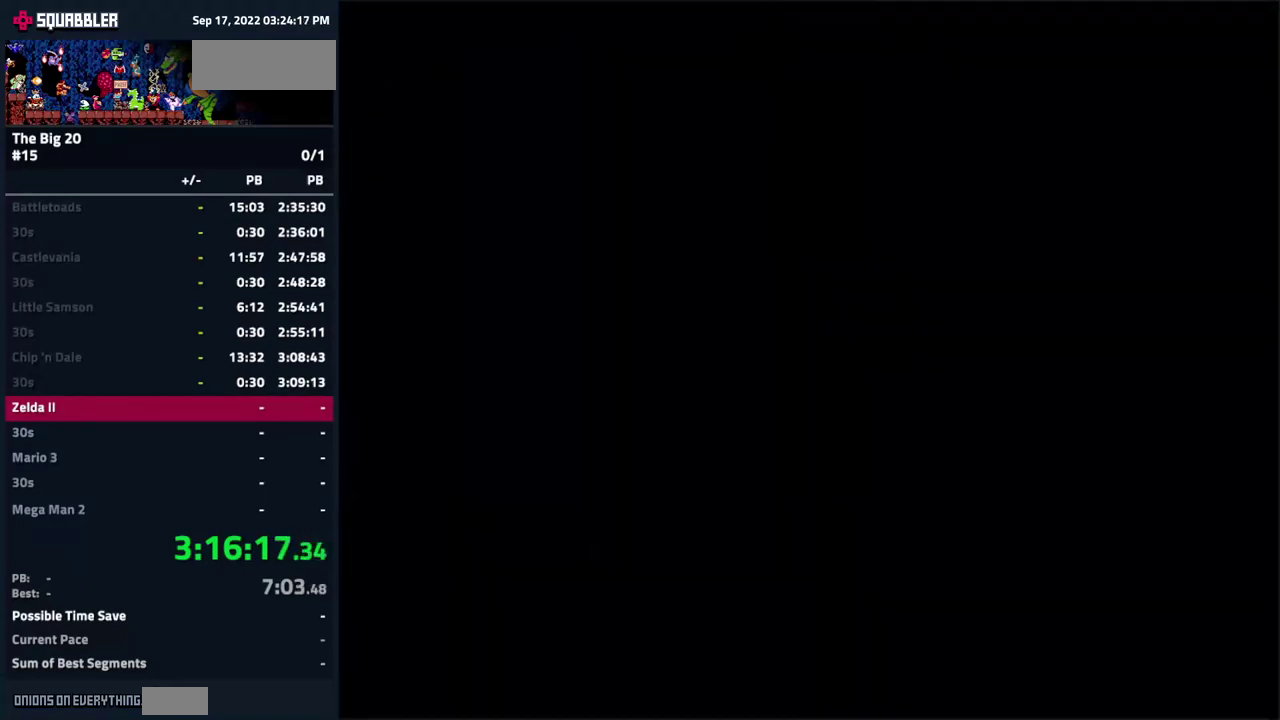
{"buttons": ["DPAD_UP", "DPAD_RIGHT"], "events": [[50, "DPAD_RIGHT", "down"]]}
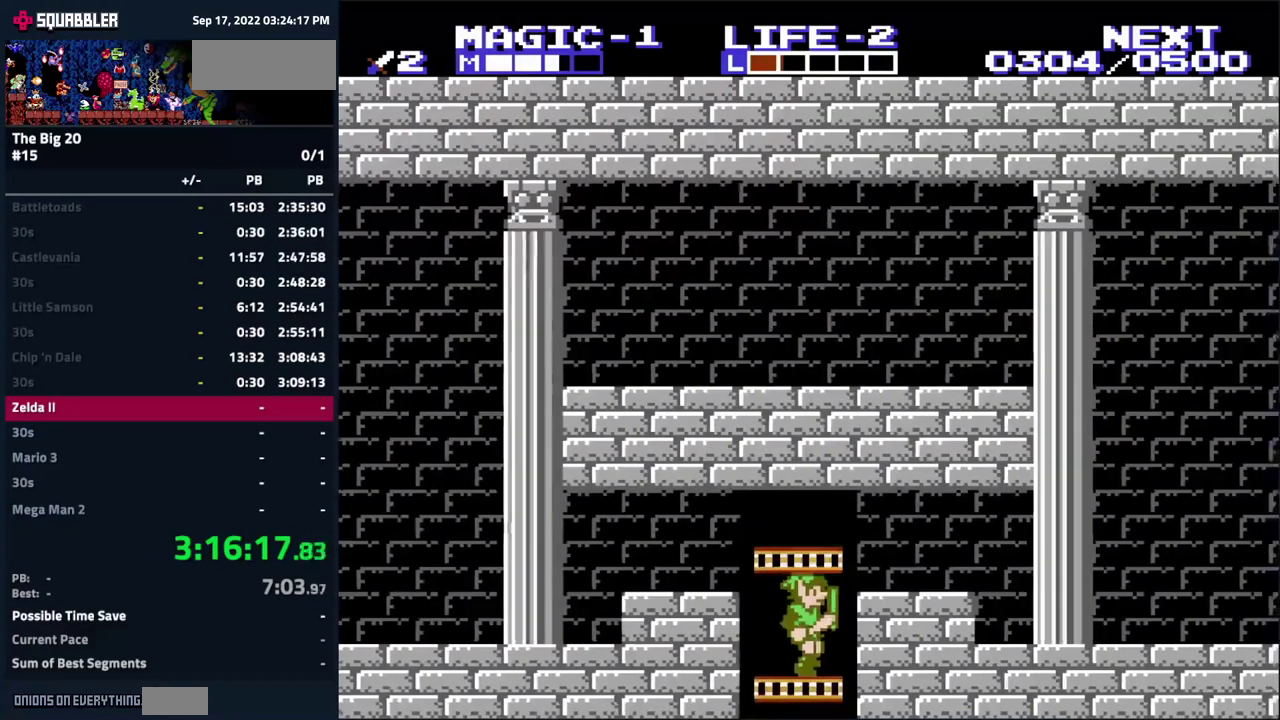
{"buttons": ["DPAD_RIGHT"], "events": [[250, "DPAD_UP", "up"]]}
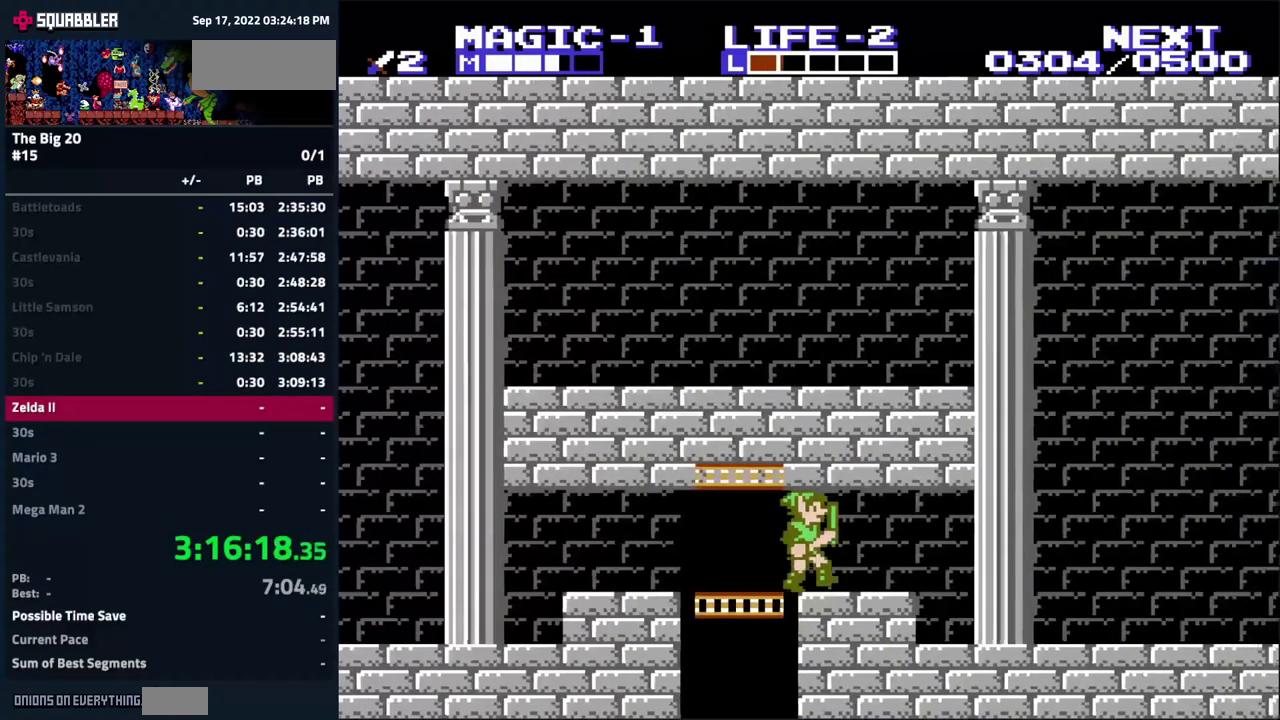
{"buttons": ["DPAD_RIGHT"], "events": []}
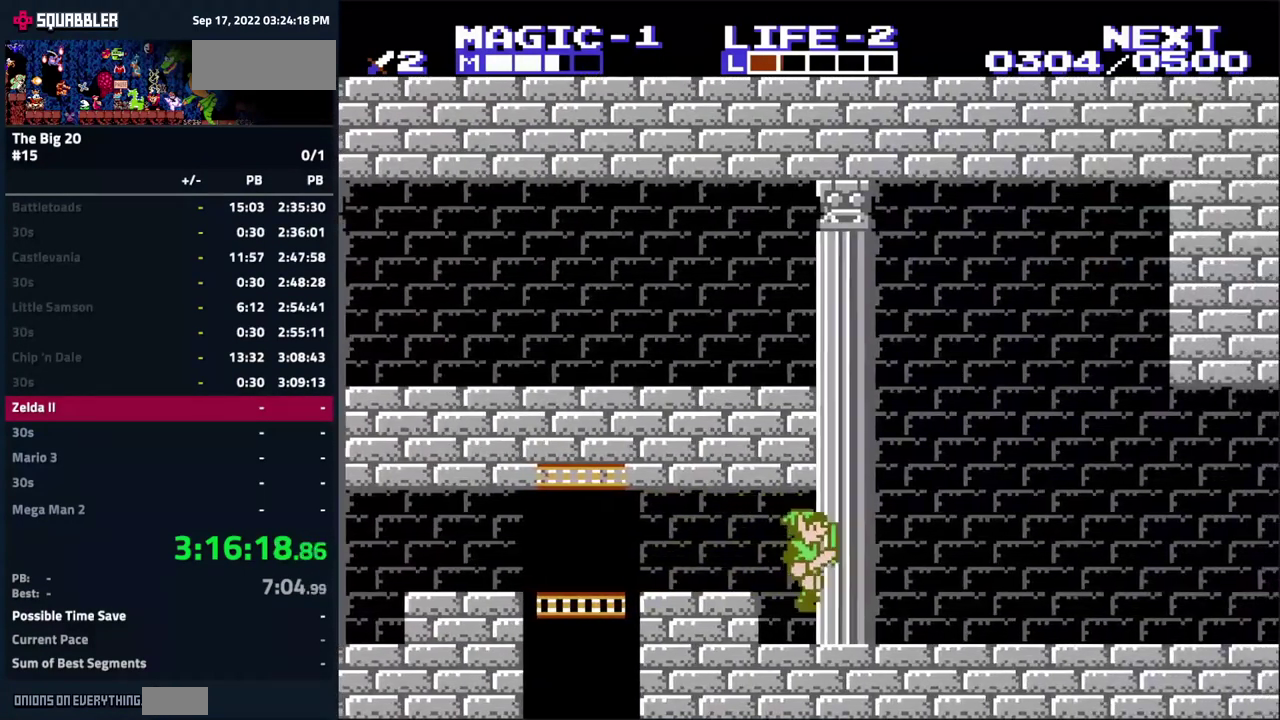
{"buttons": ["DPAD_RIGHT"], "events": []}
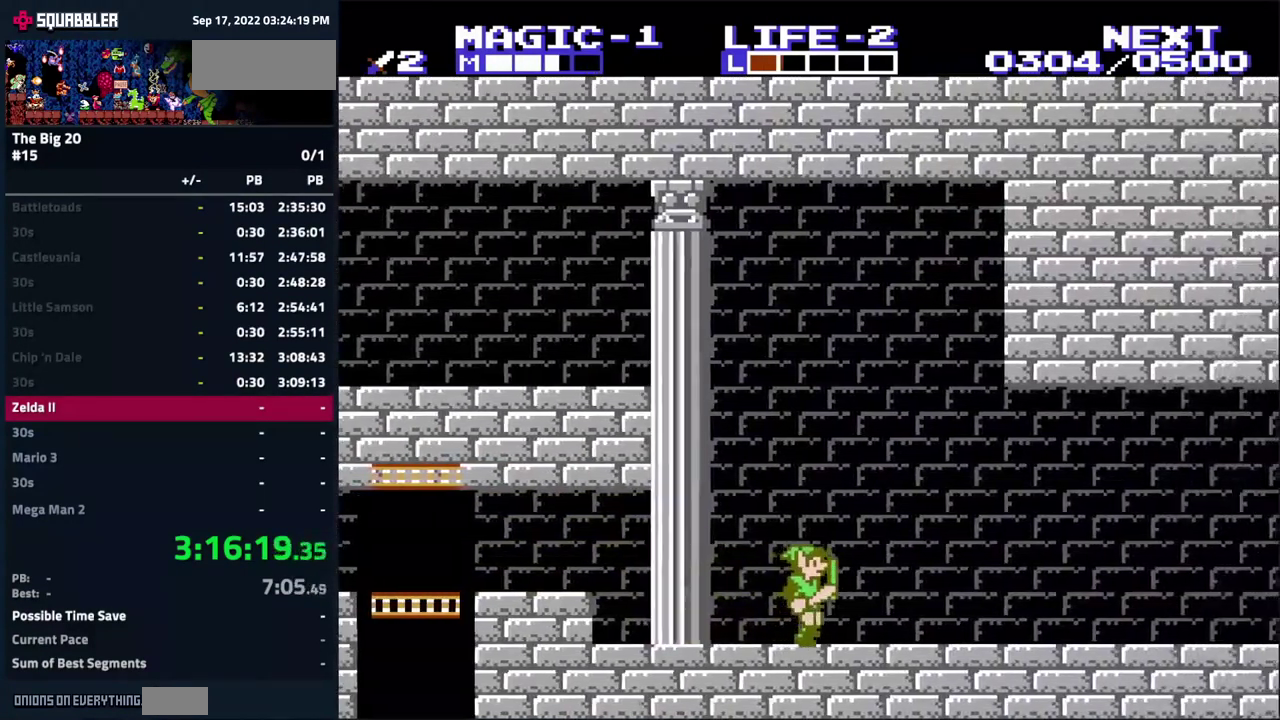
{"buttons": ["DPAD_RIGHT"], "events": []}
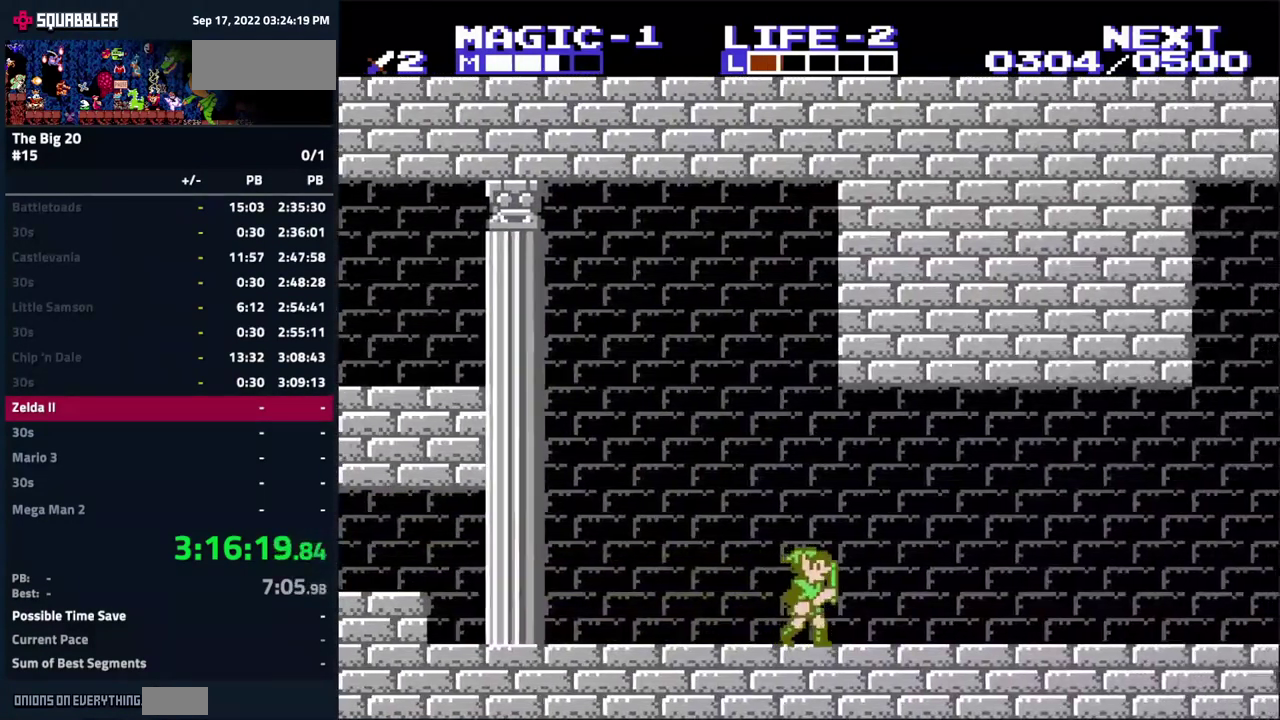
{"buttons": ["DPAD_RIGHT"], "events": []}
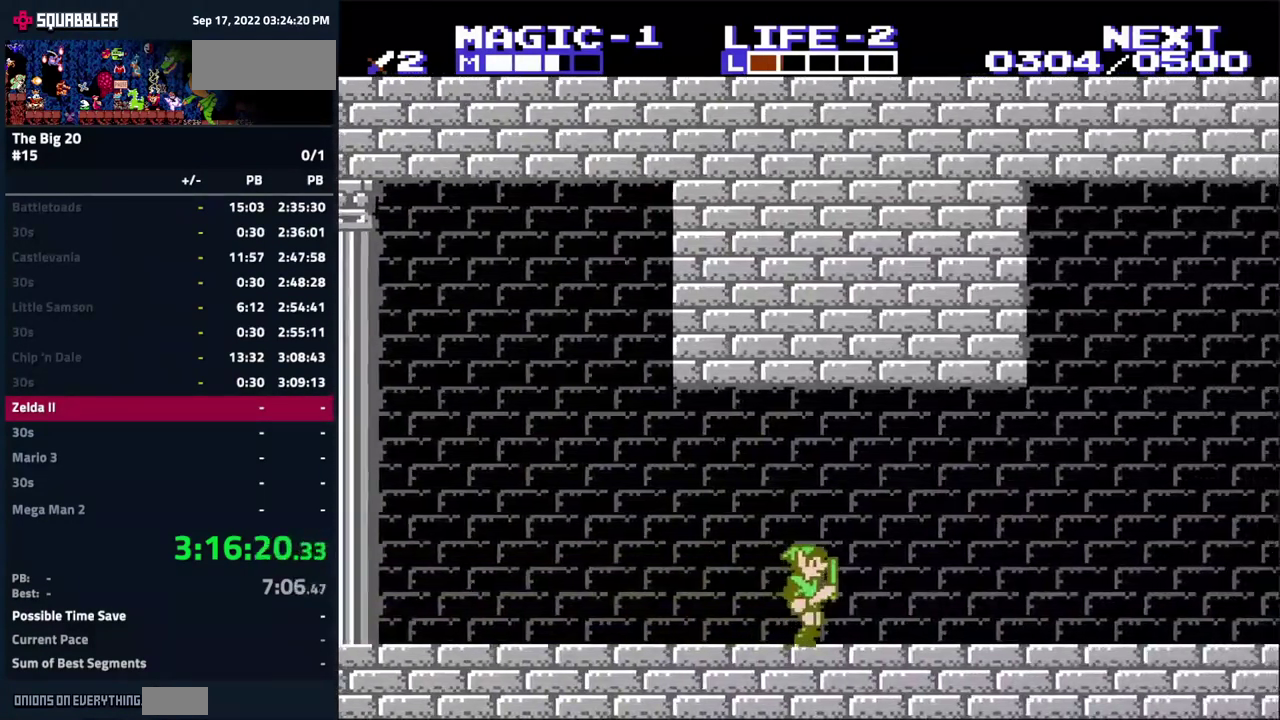
{"buttons": ["DPAD_RIGHT"], "events": []}
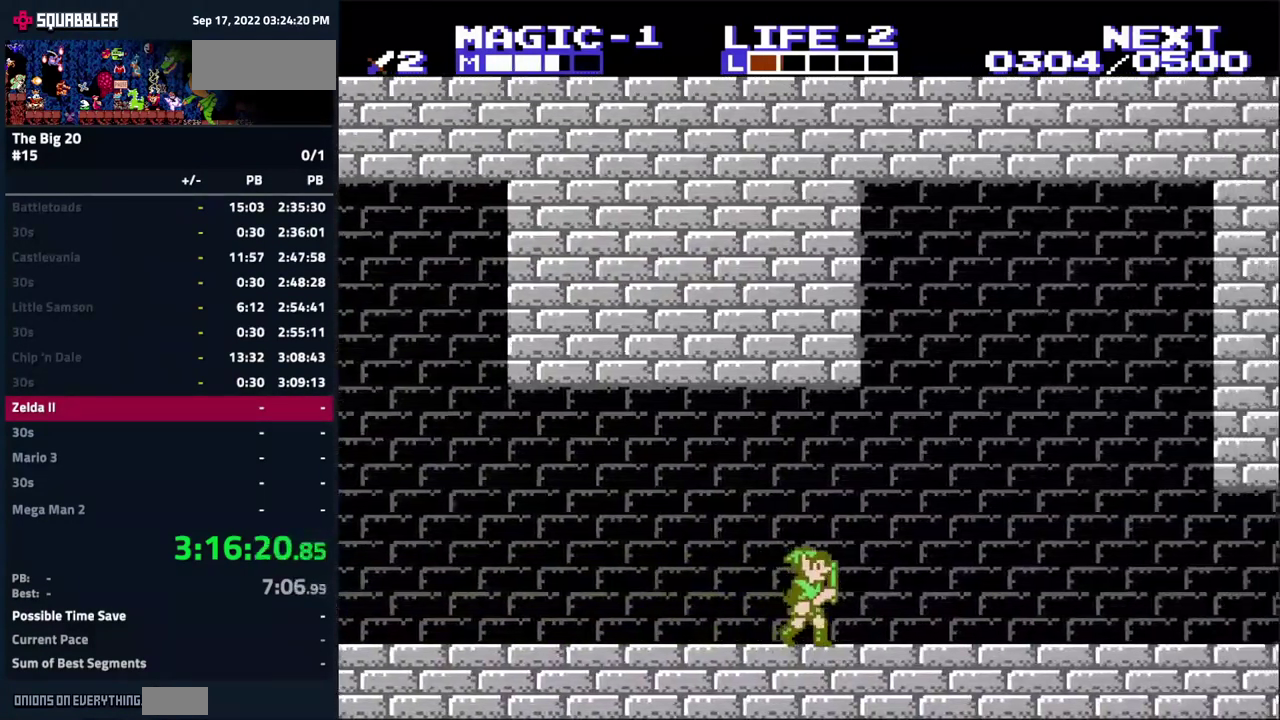
{"buttons": ["DPAD_RIGHT"], "events": []}
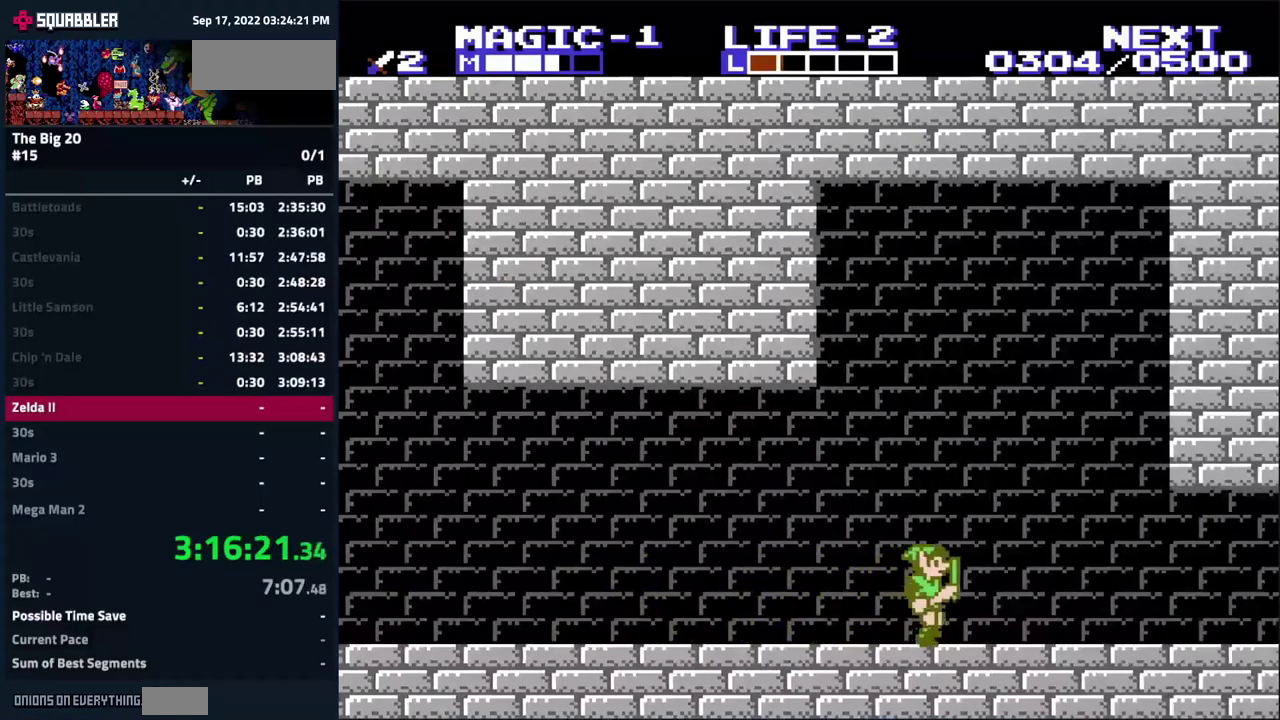
{"buttons": ["DPAD_RIGHT"], "events": []}
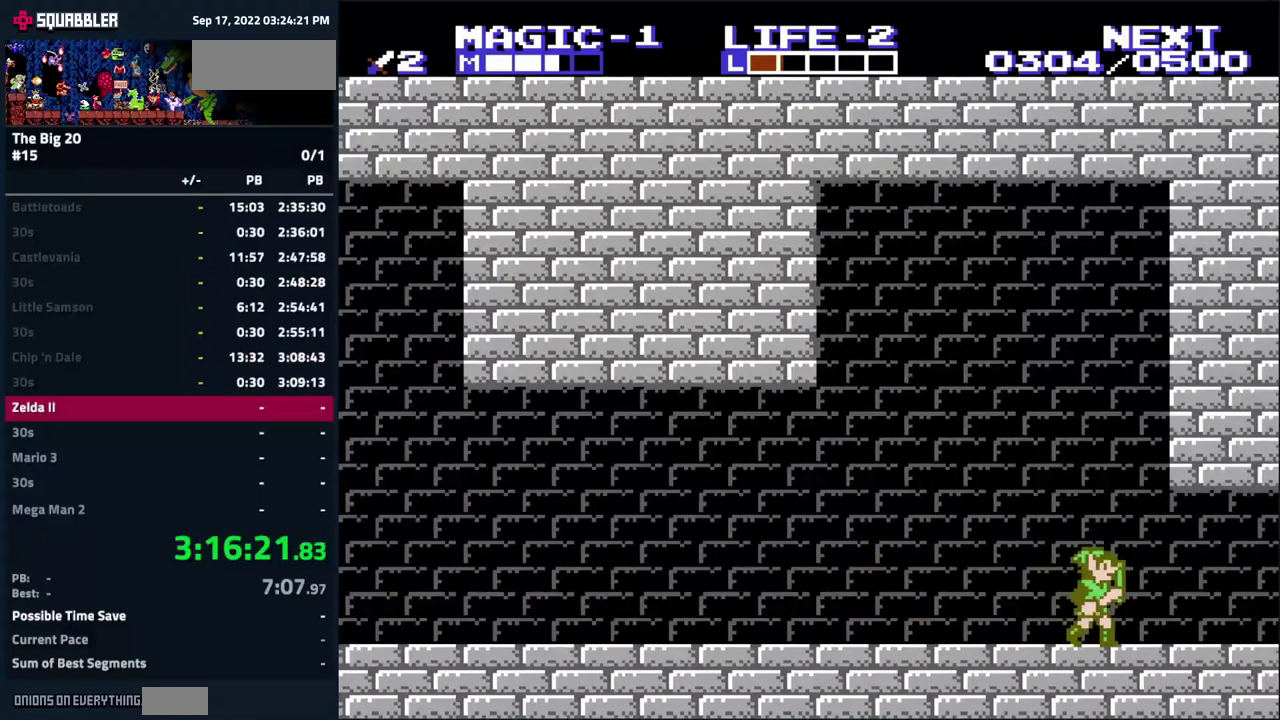
{"buttons": ["DPAD_RIGHT"], "events": []}
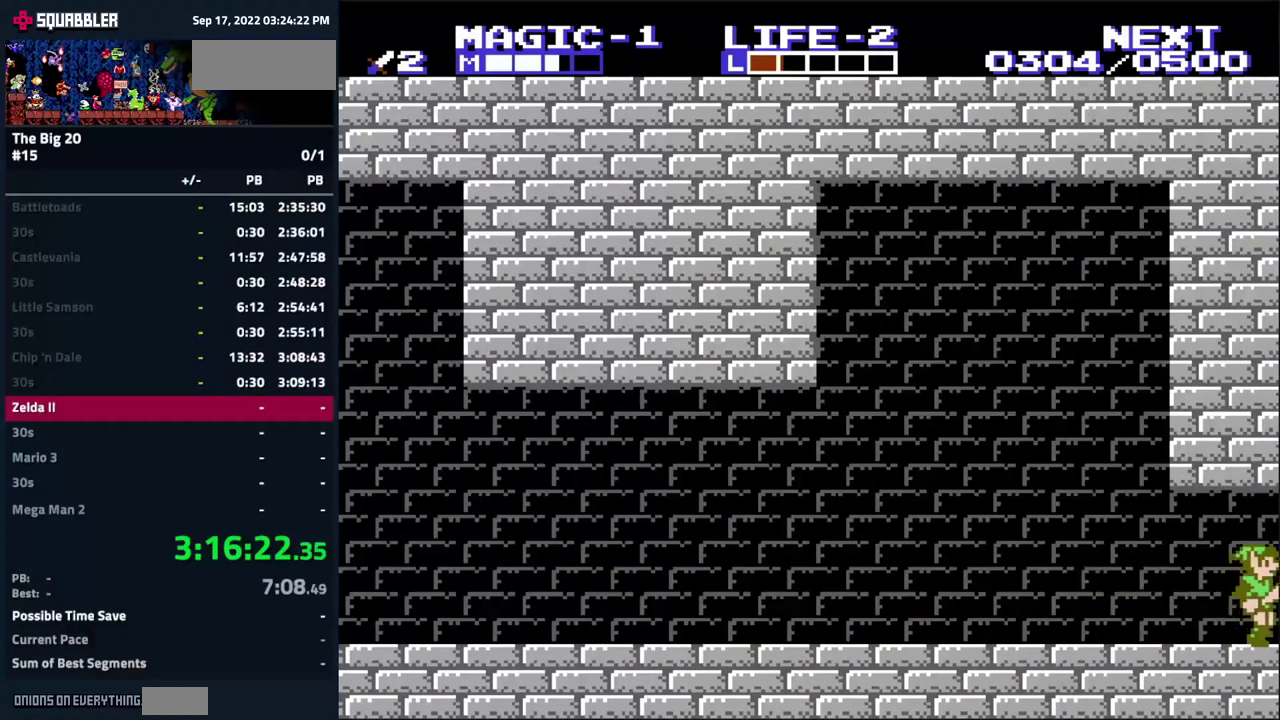
{"buttons": ["DPAD_RIGHT"], "events": []}
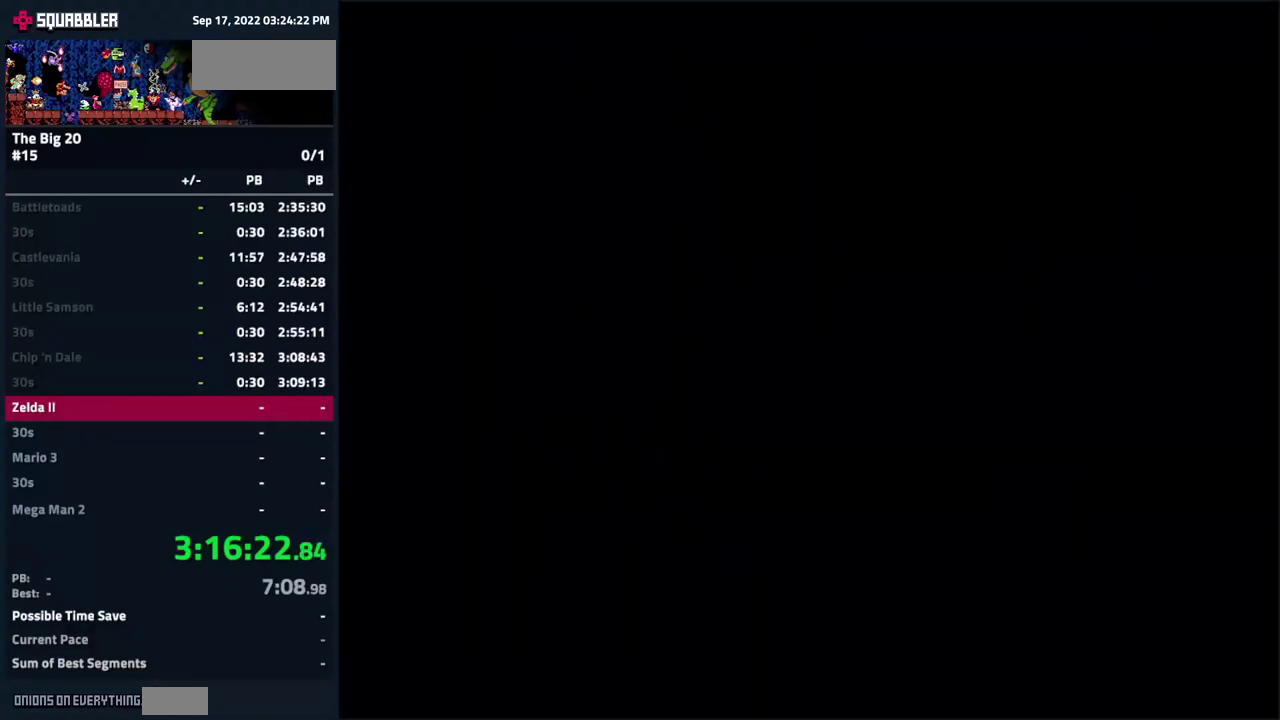
{"buttons": ["DPAD_RIGHT"], "events": []}
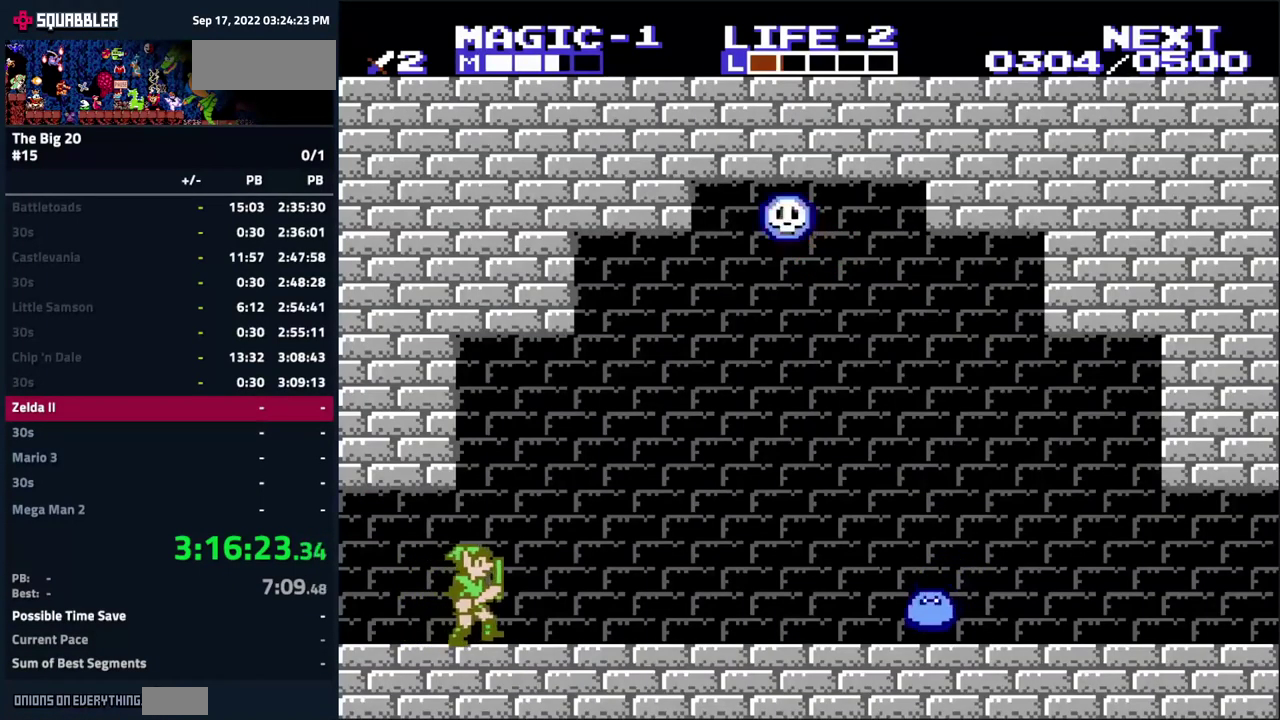
{"buttons": ["DPAD_RIGHT"], "events": []}
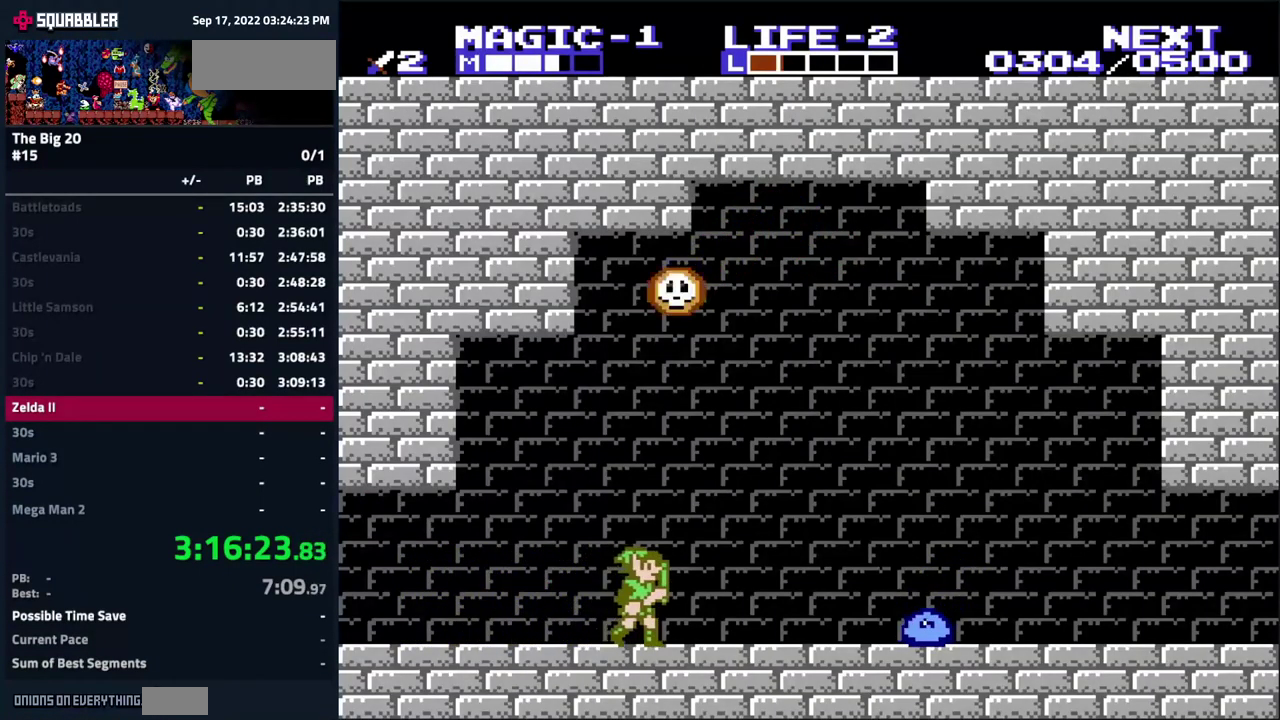
{"buttons": ["A", "DPAD_RIGHT"], "events": [[500, "A", "down"]]}
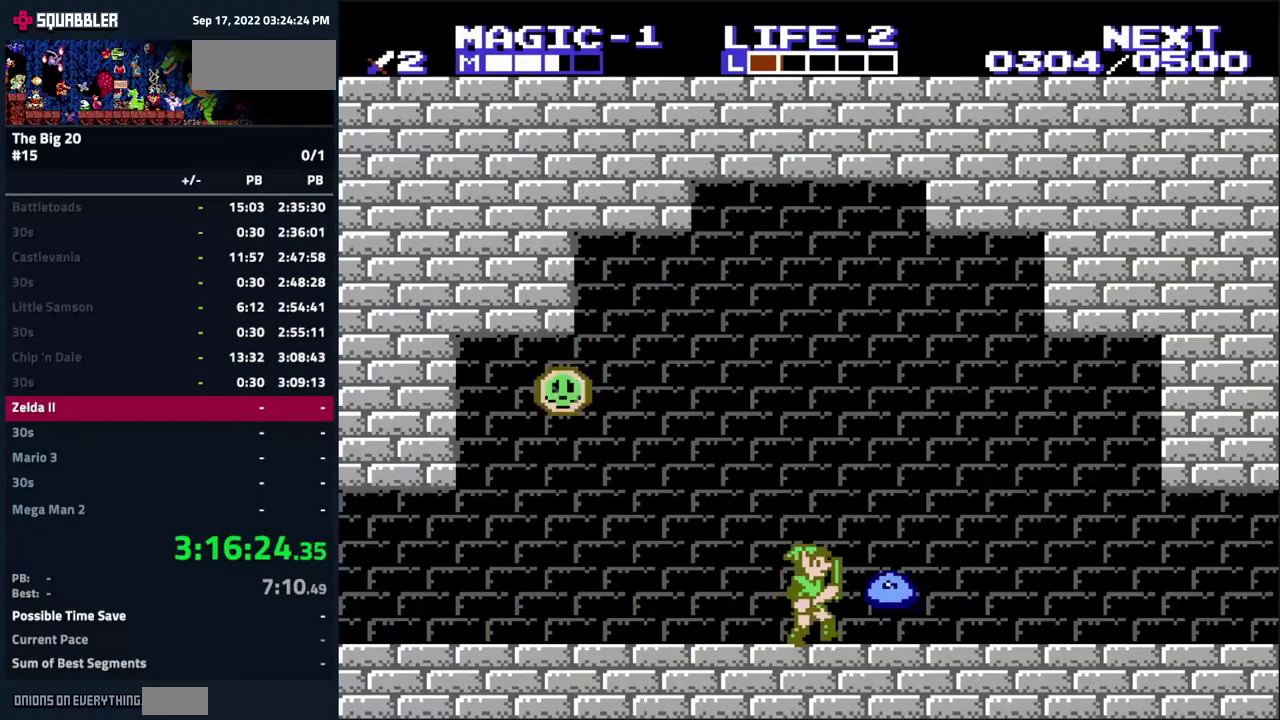
{"buttons": ["DPAD_RIGHT"], "events": [[317, "A", "up"]]}
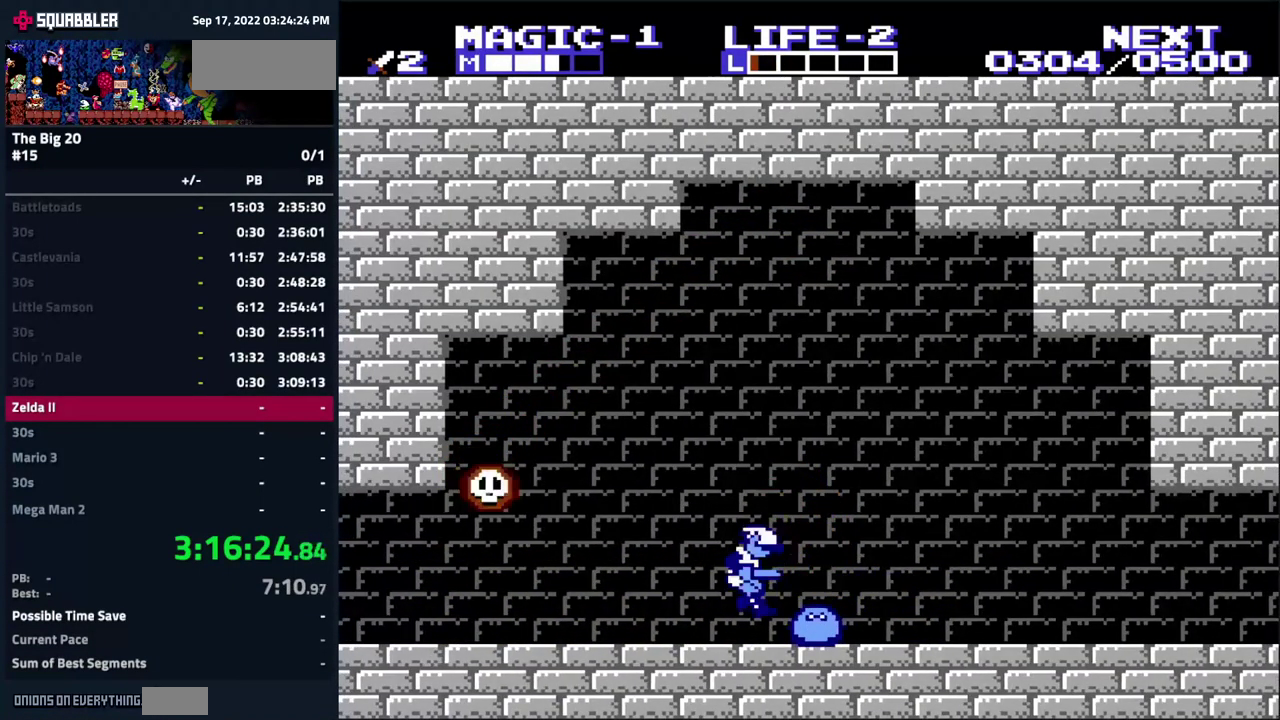
{"buttons": ["A", "DPAD_RIGHT"], "events": [[200, "A", "down"]]}
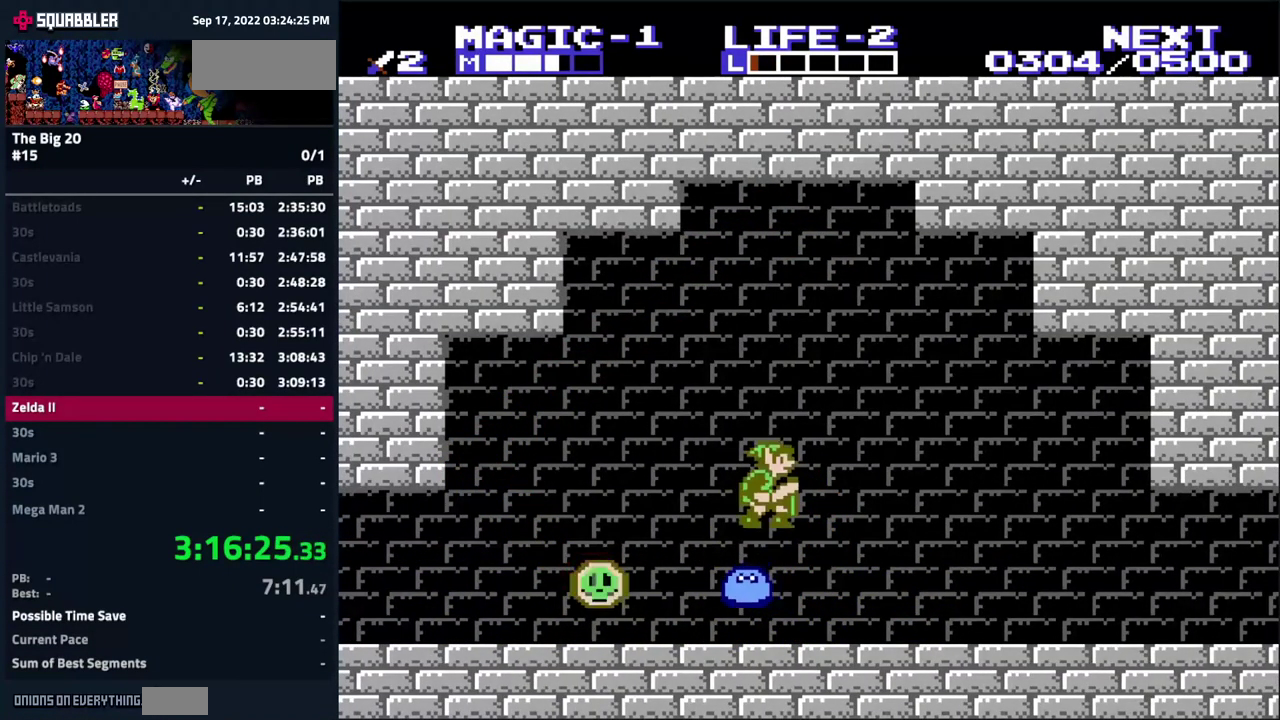
{"buttons": ["DPAD_RIGHT"], "events": [[400, "A", "up"]]}
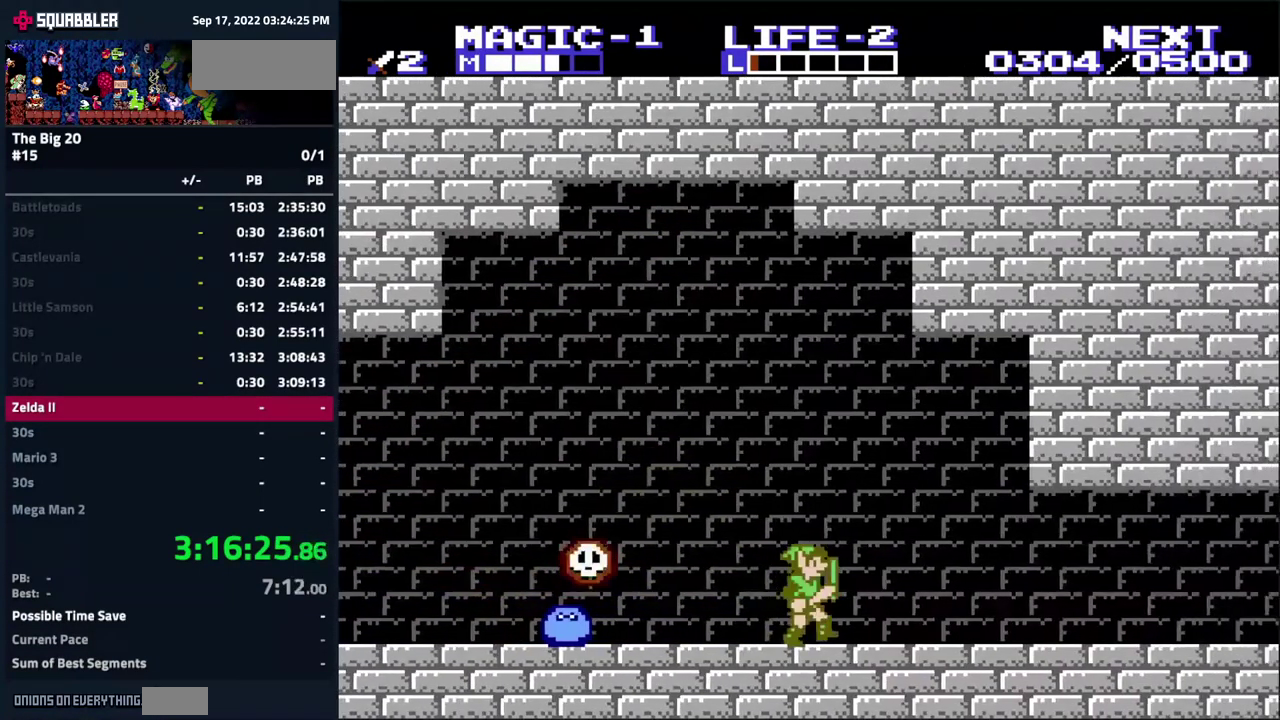
{"buttons": ["DPAD_RIGHT"], "events": []}